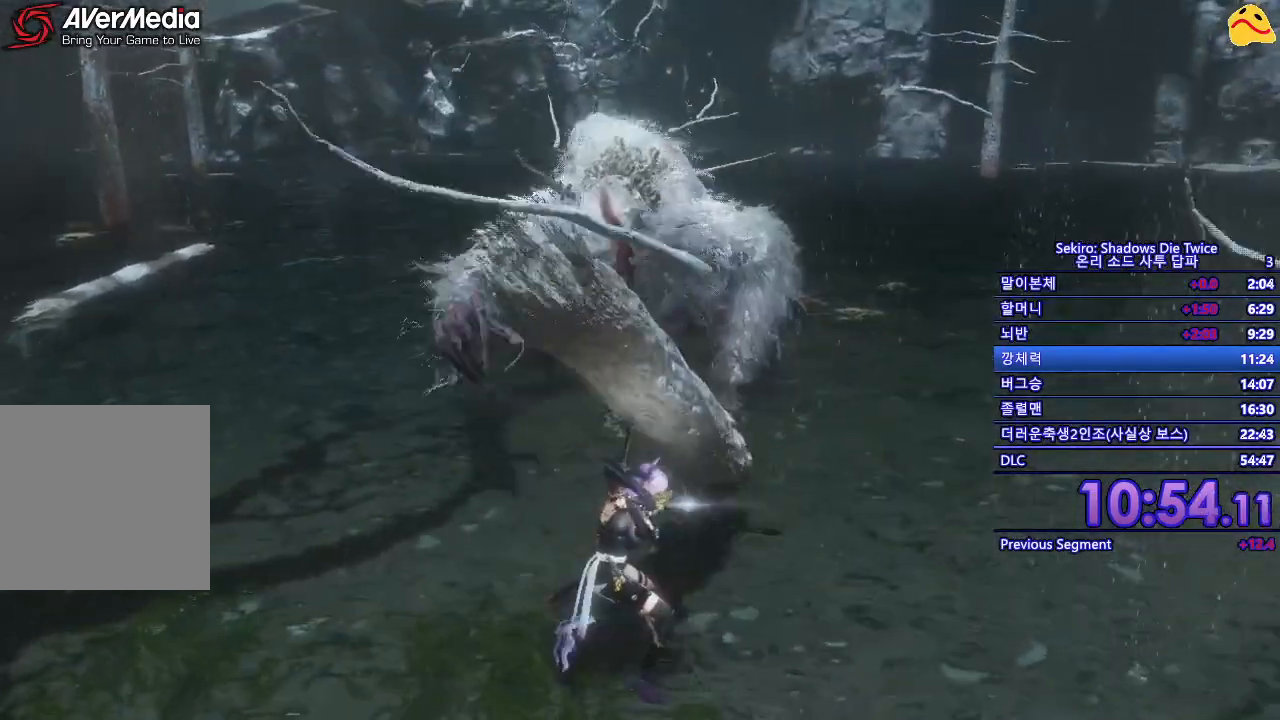
Gameplay with a controller (Xbox layout); each line is a JSON object with the inputs held at the frame after it. "events" lists button and stick changes between this image and that frame as [ms after this image, input, new state], when the widget could be followed in between.
{"buttons": ["R1"], "left_stick": "center", "right_stick": "center", "events": []}
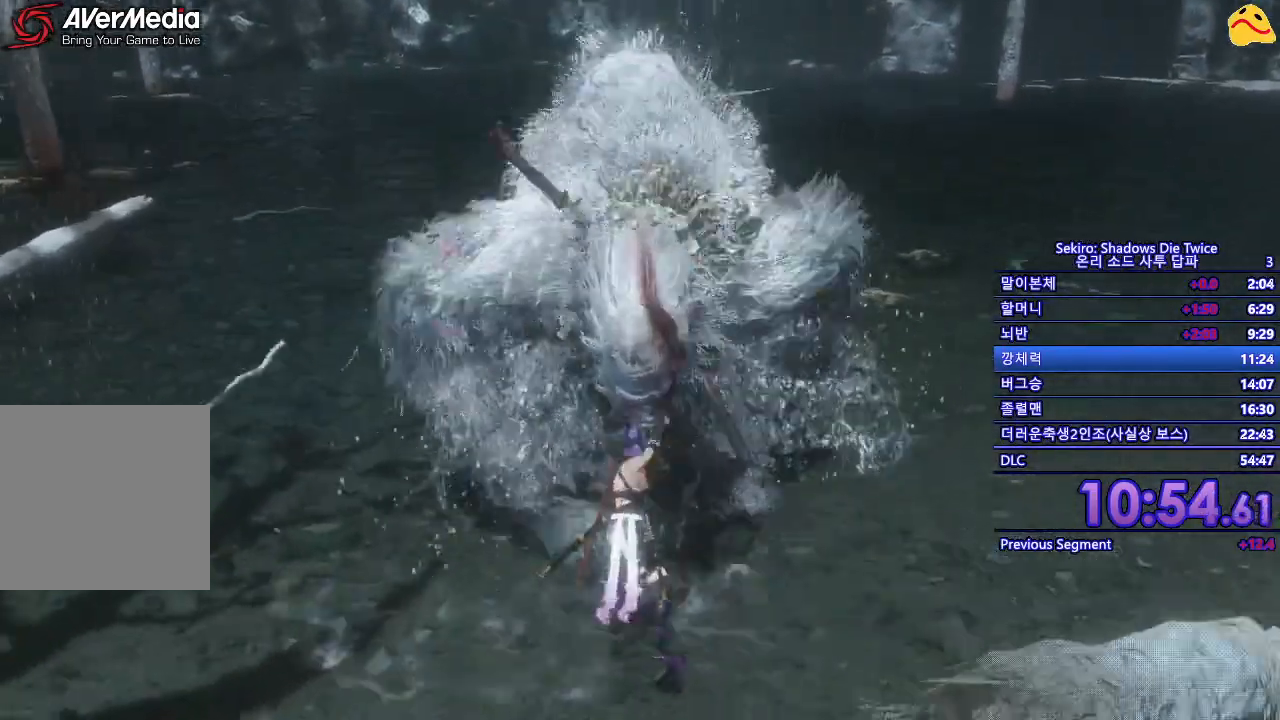
{"buttons": ["R1"], "left_stick": "center", "right_stick": "center", "events": [[17, "R1", "up"], [200, "R1", "down"]]}
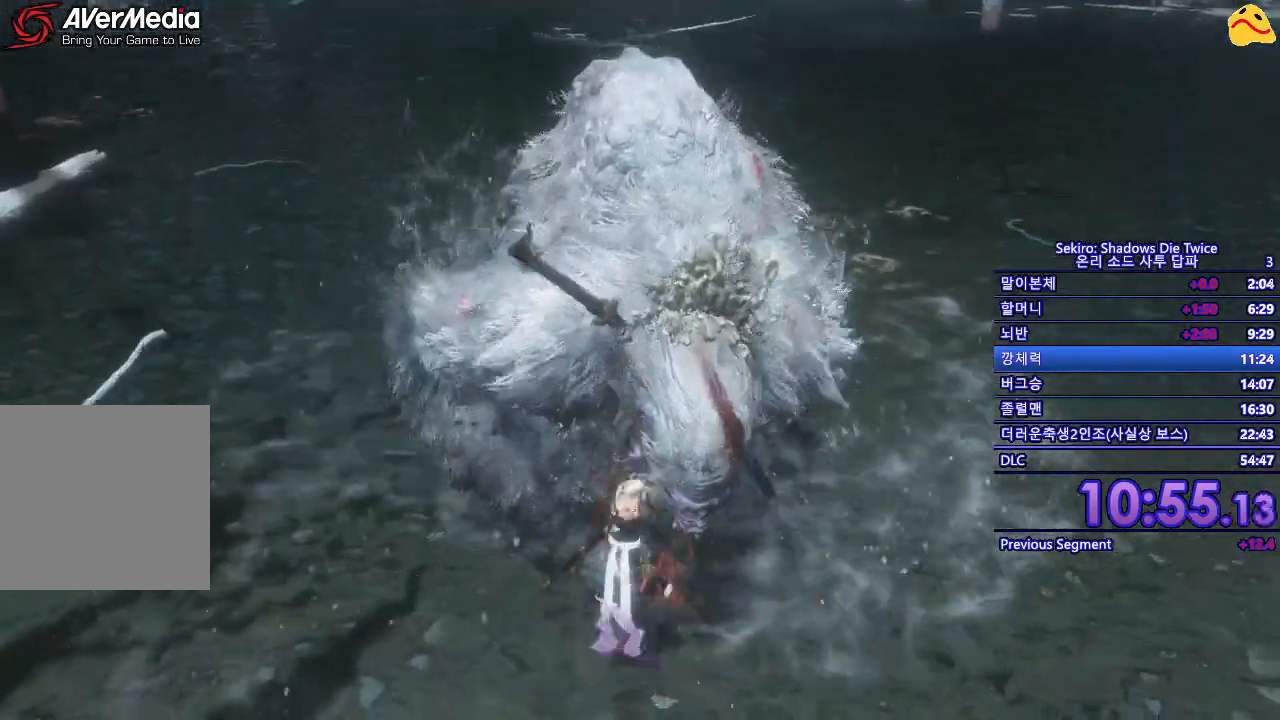
{"buttons": ["R1"], "left_stick": "center", "right_stick": "center", "events": []}
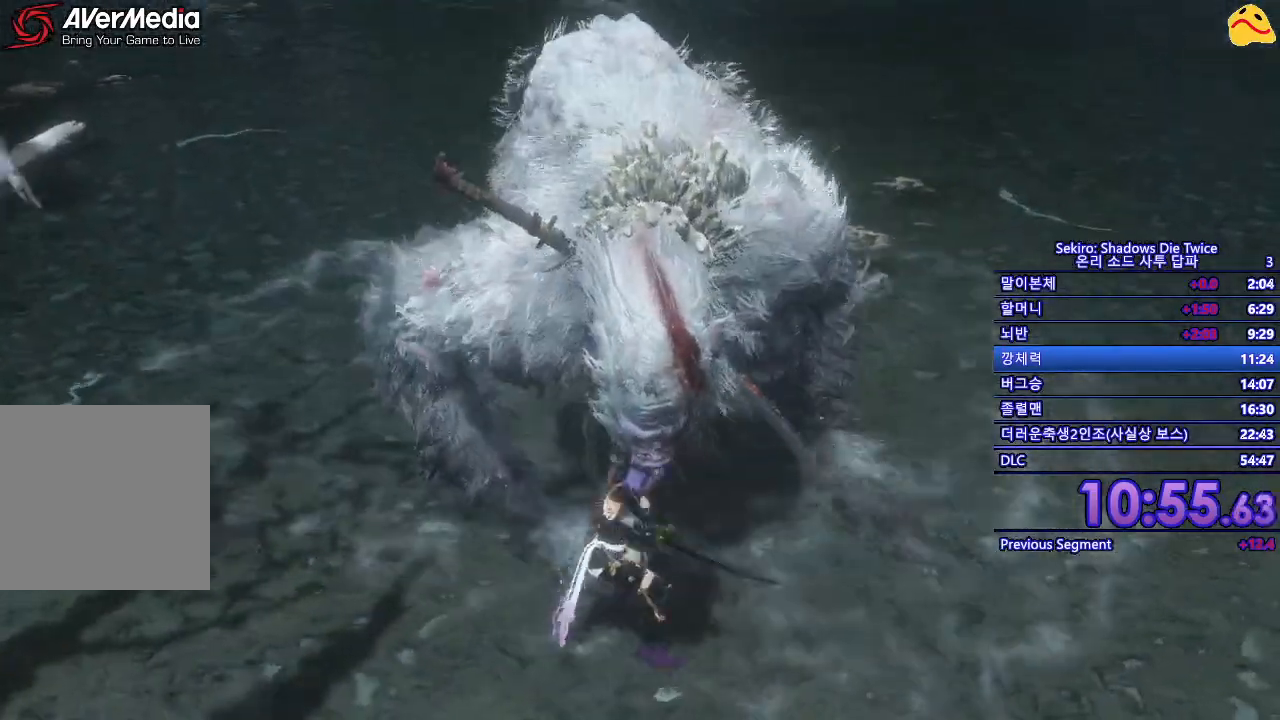
{"buttons": [], "left_stick": "center", "right_stick": "center", "events": [[133, "R1", "up"]]}
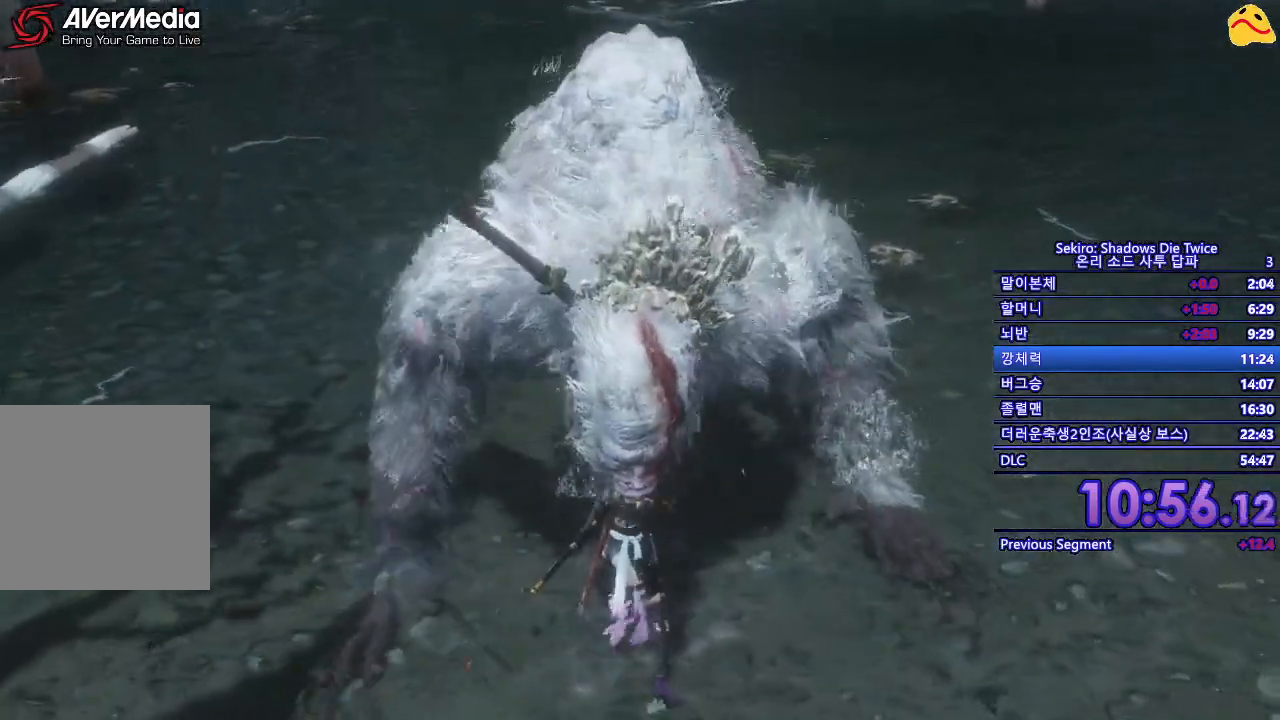
{"buttons": [], "left_stick": "center", "right_stick": "center", "events": []}
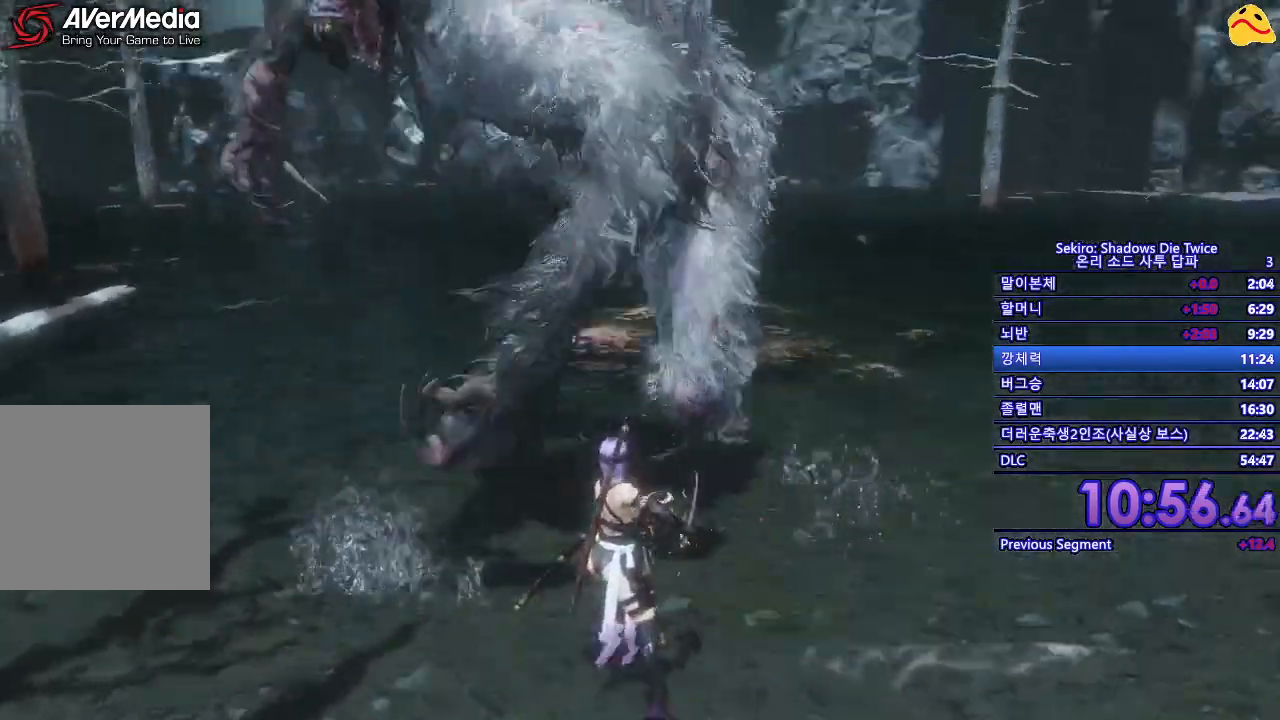
{"buttons": [], "left_stick": "center", "right_stick": "center", "events": []}
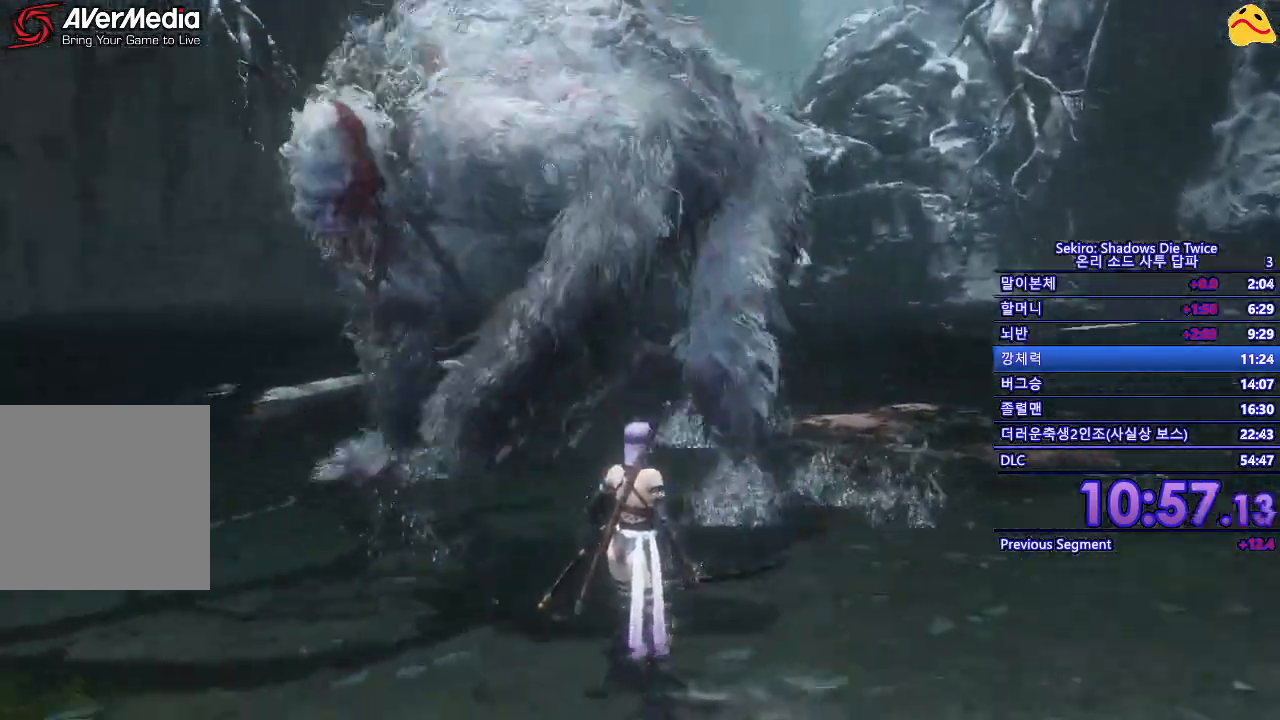
{"buttons": ["A"], "left_stick": "center", "right_stick": "center", "events": [[483, "A", "down"]]}
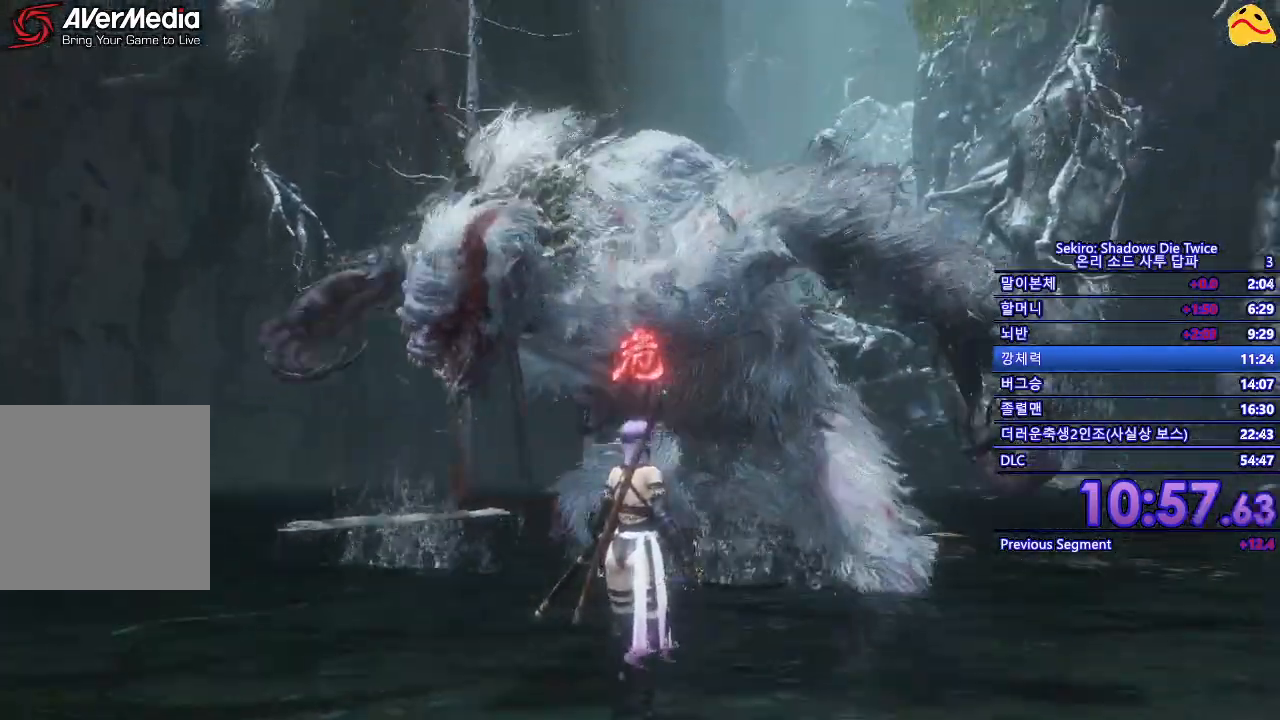
{"buttons": [], "left_stick": "center", "right_stick": "center", "events": [[117, "A", "up"]]}
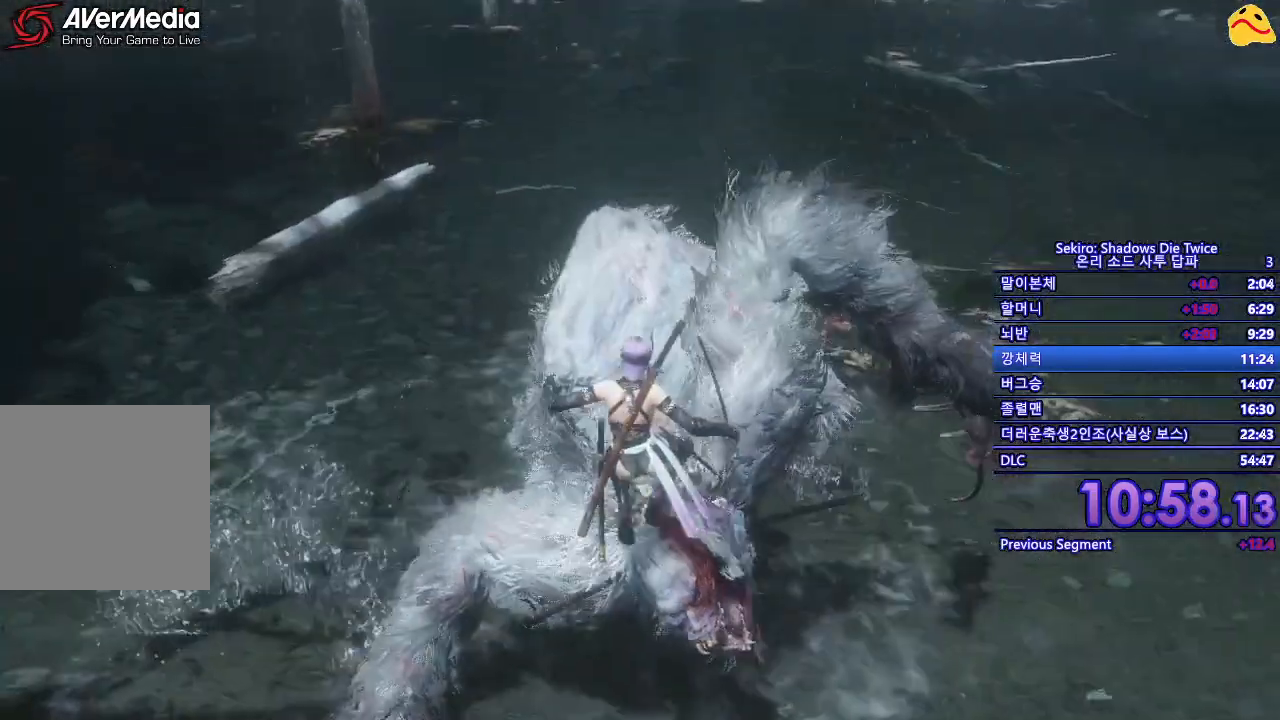
{"buttons": [], "left_stick": "right", "right_stick": "center", "events": [[83, "left_stick", "right"]]}
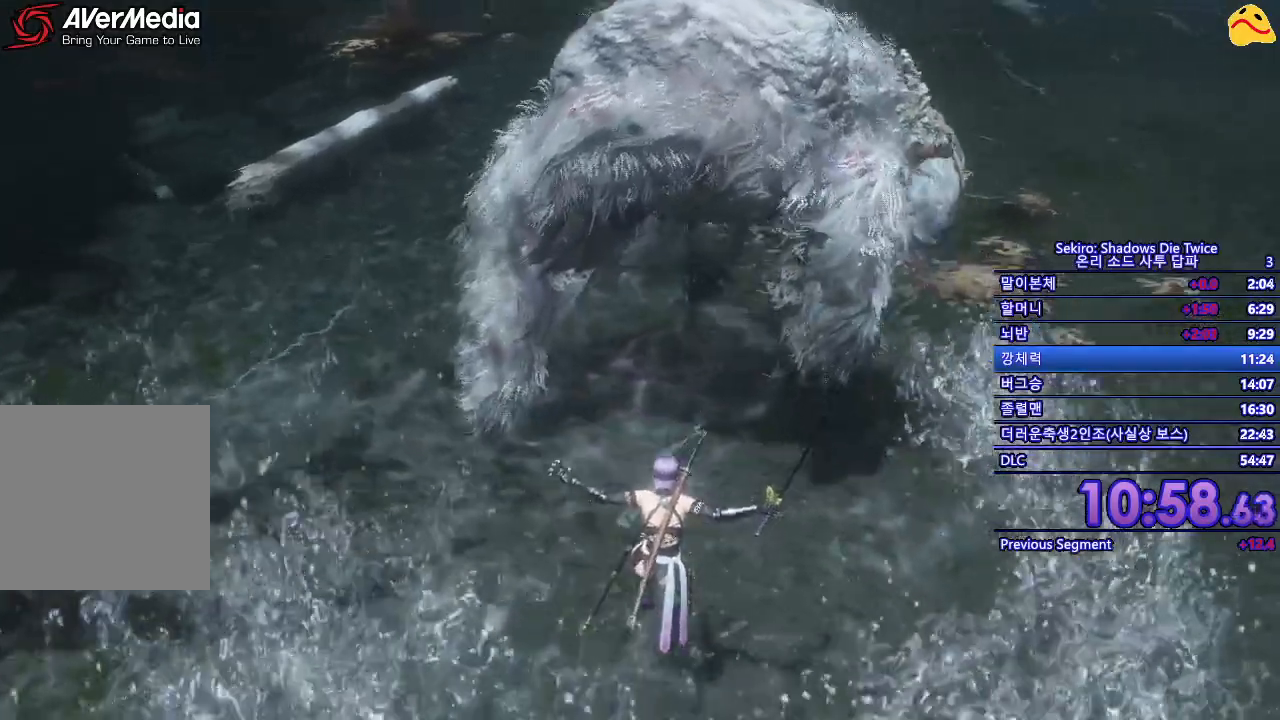
{"buttons": [], "left_stick": "center", "right_stick": "center", "events": [[217, "R1", "down"], [250, "left_stick", "center"], [400, "R1", "up"]]}
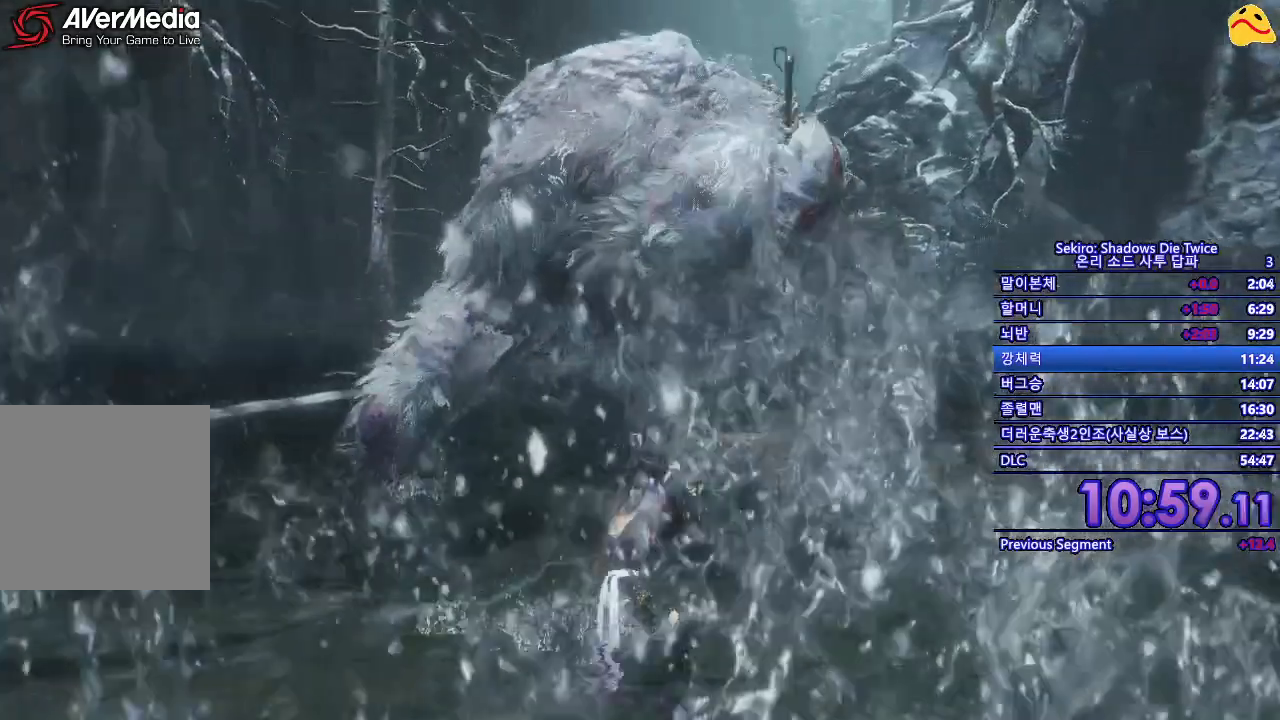
{"buttons": [], "left_stick": "center", "right_stick": "center", "events": []}
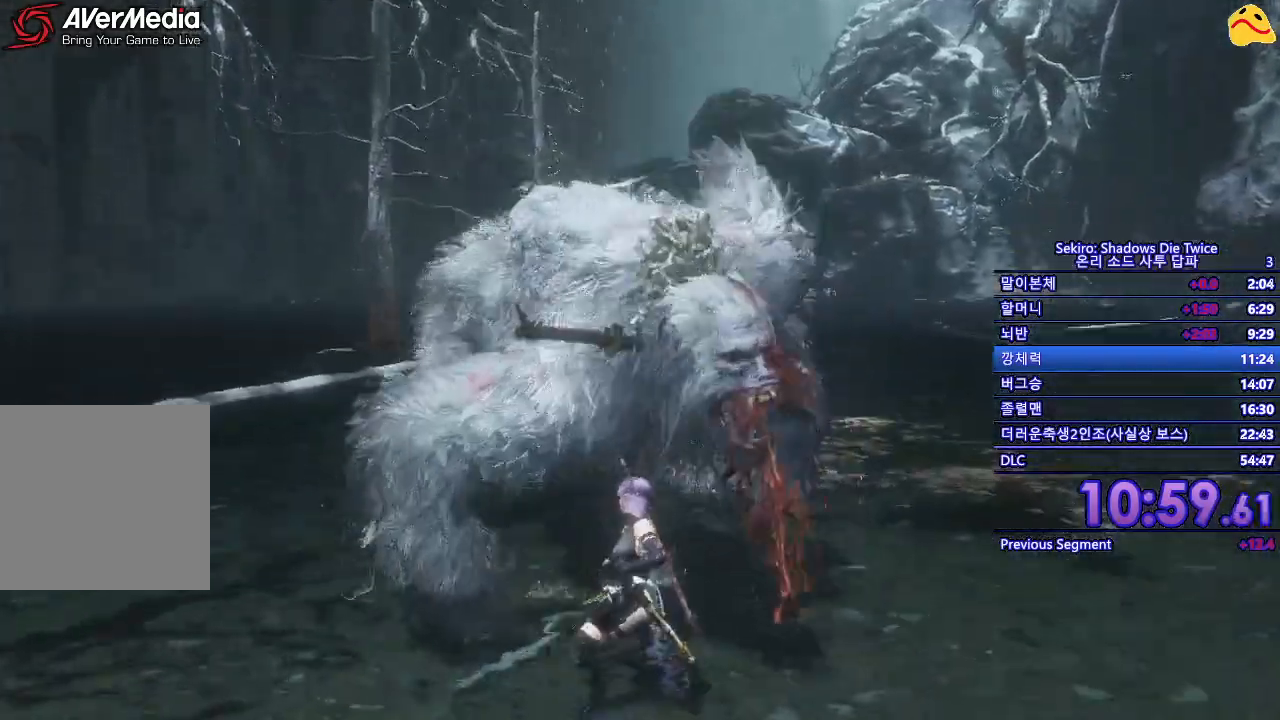
{"buttons": [], "left_stick": "down-right", "right_stick": "center", "events": [[167, "left_stick", "down-right"]]}
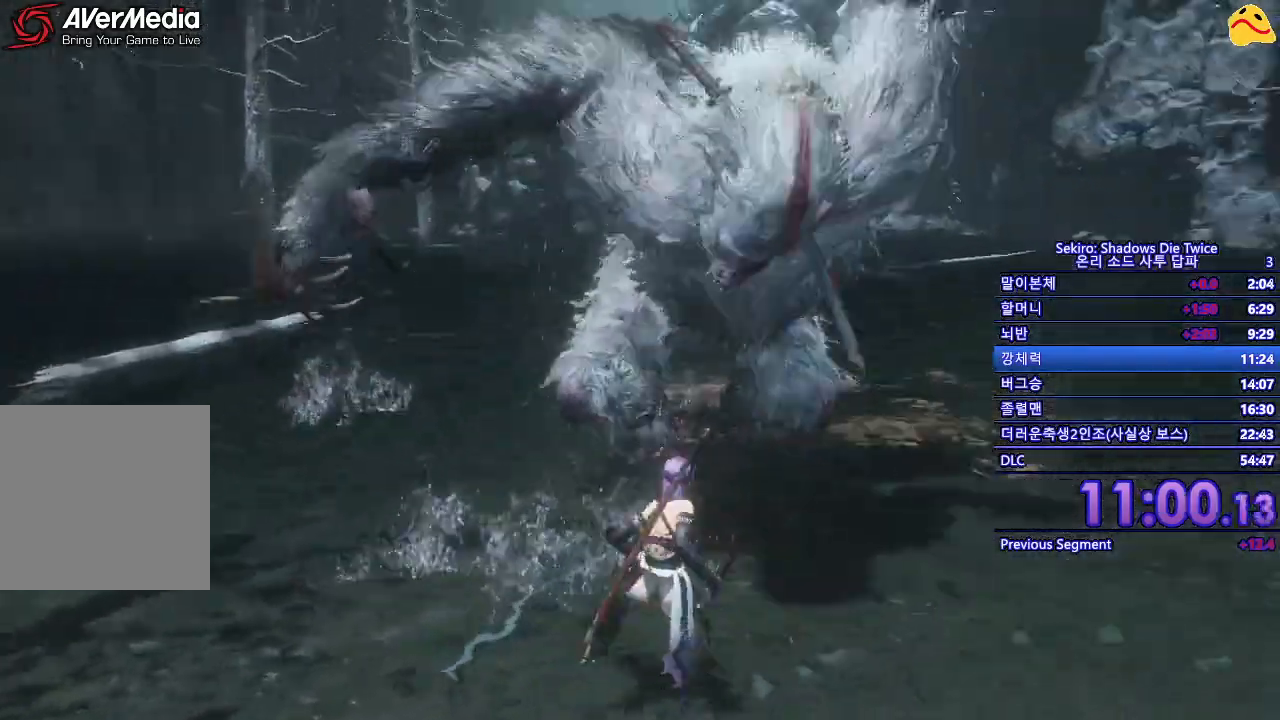
{"buttons": [], "left_stick": "center", "right_stick": "center", "events": [[50, "left_stick", "center"], [100, "L1", "down"], [167, "left_stick", "up"], [300, "left_stick", "center"], [333, "L1", "up"]]}
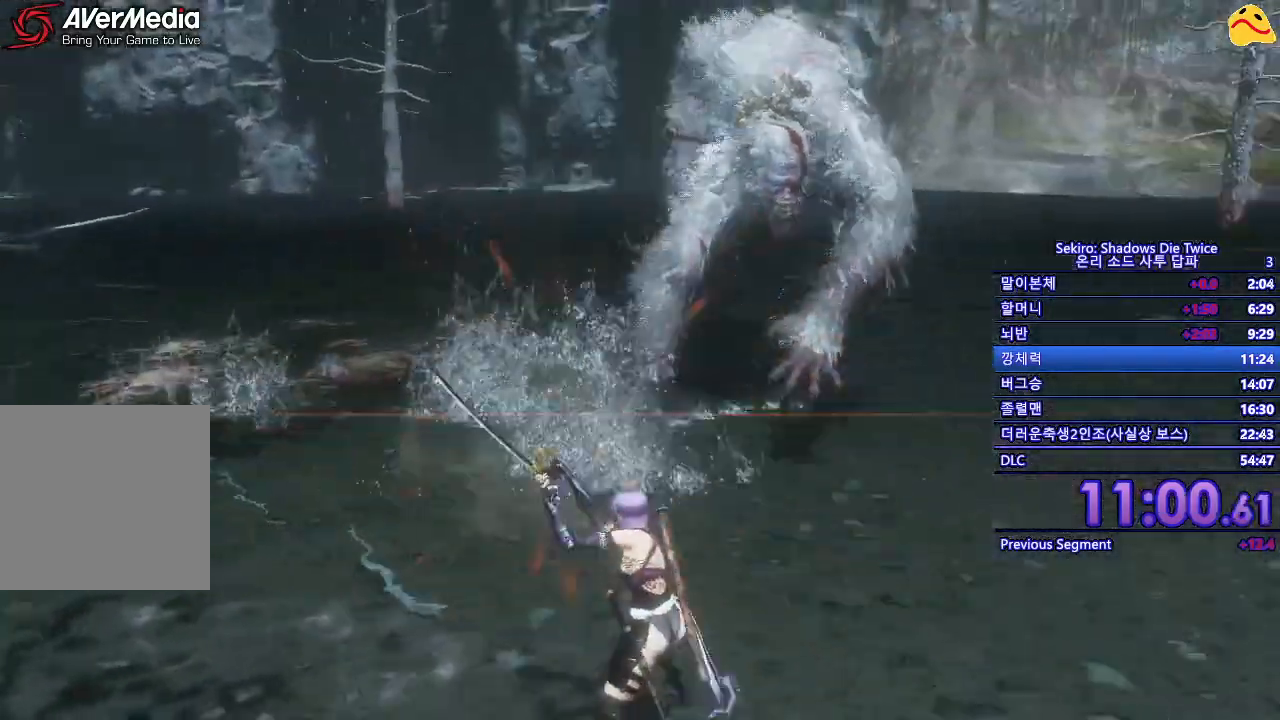
{"buttons": [], "left_stick": "up-right", "right_stick": "center", "events": [[117, "left_stick", "up-right"]]}
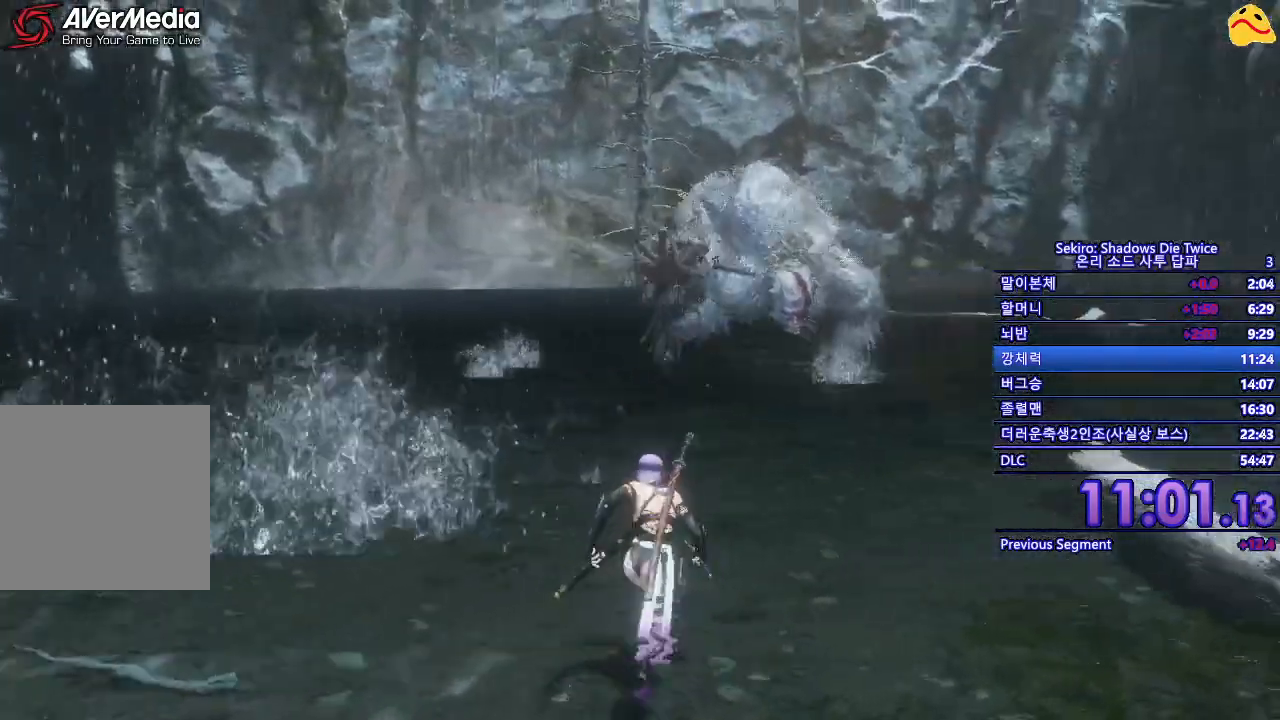
{"buttons": [], "left_stick": "up", "right_stick": "center", "events": [[367, "left_stick", "up"]]}
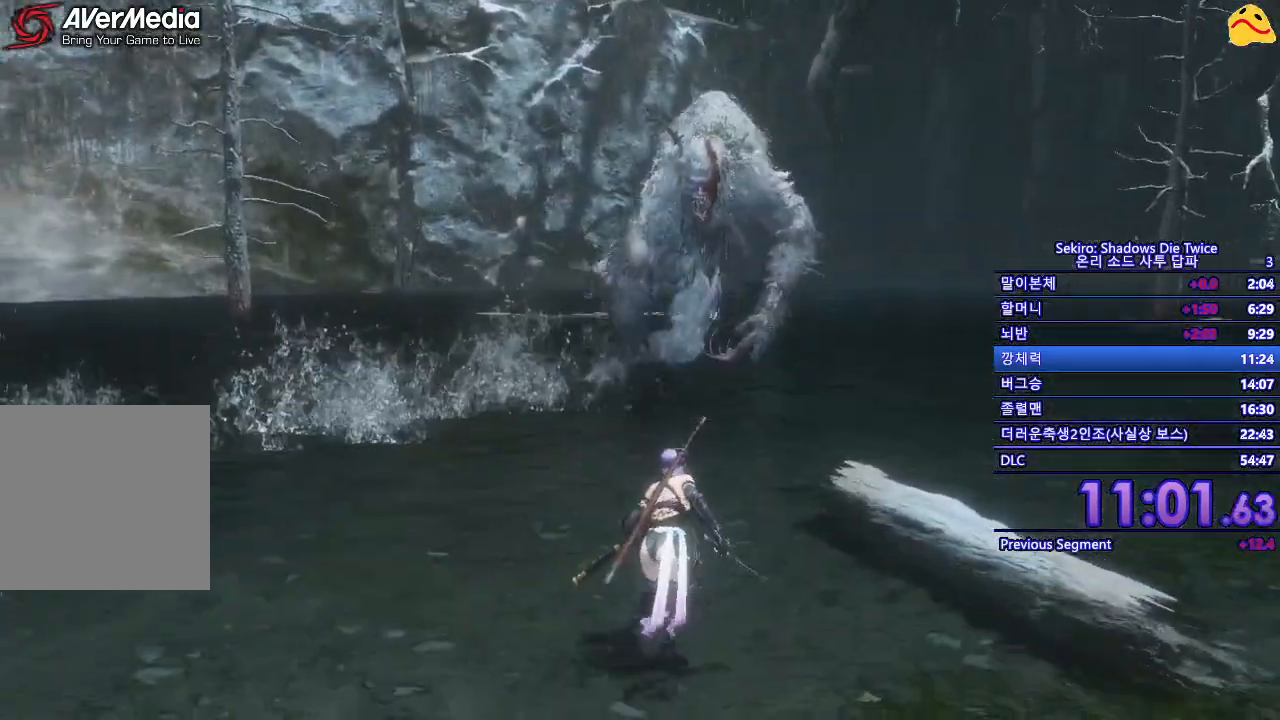
{"buttons": [], "left_stick": "center", "right_stick": "center", "events": [[367, "left_stick", "center"]]}
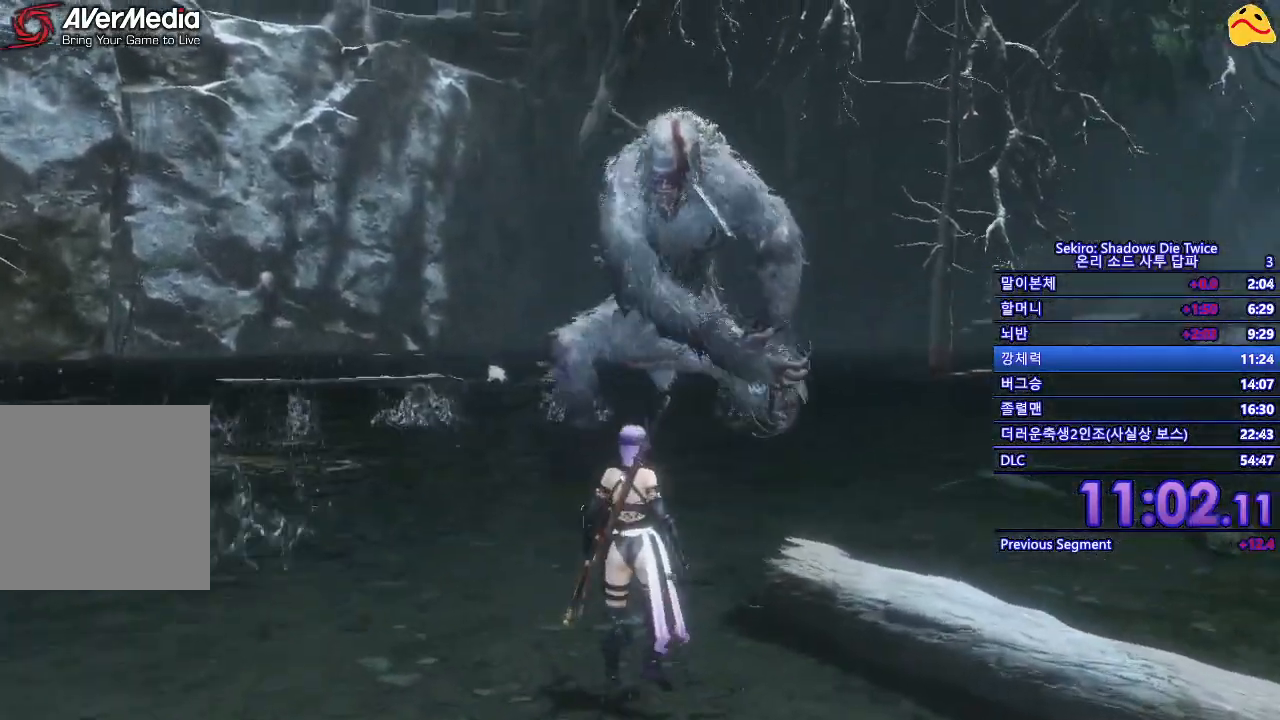
{"buttons": [], "left_stick": "center", "right_stick": "center", "events": []}
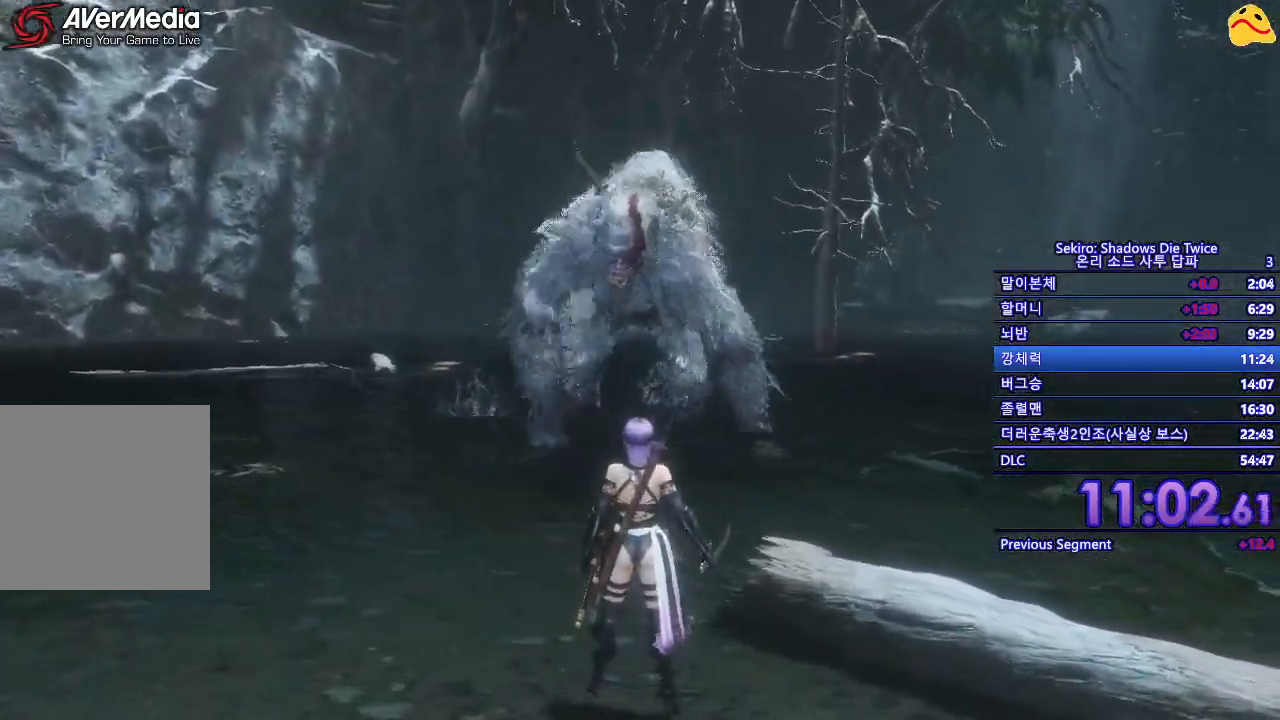
{"buttons": [], "left_stick": "down", "right_stick": "center", "events": [[200, "left_stick", "down"]]}
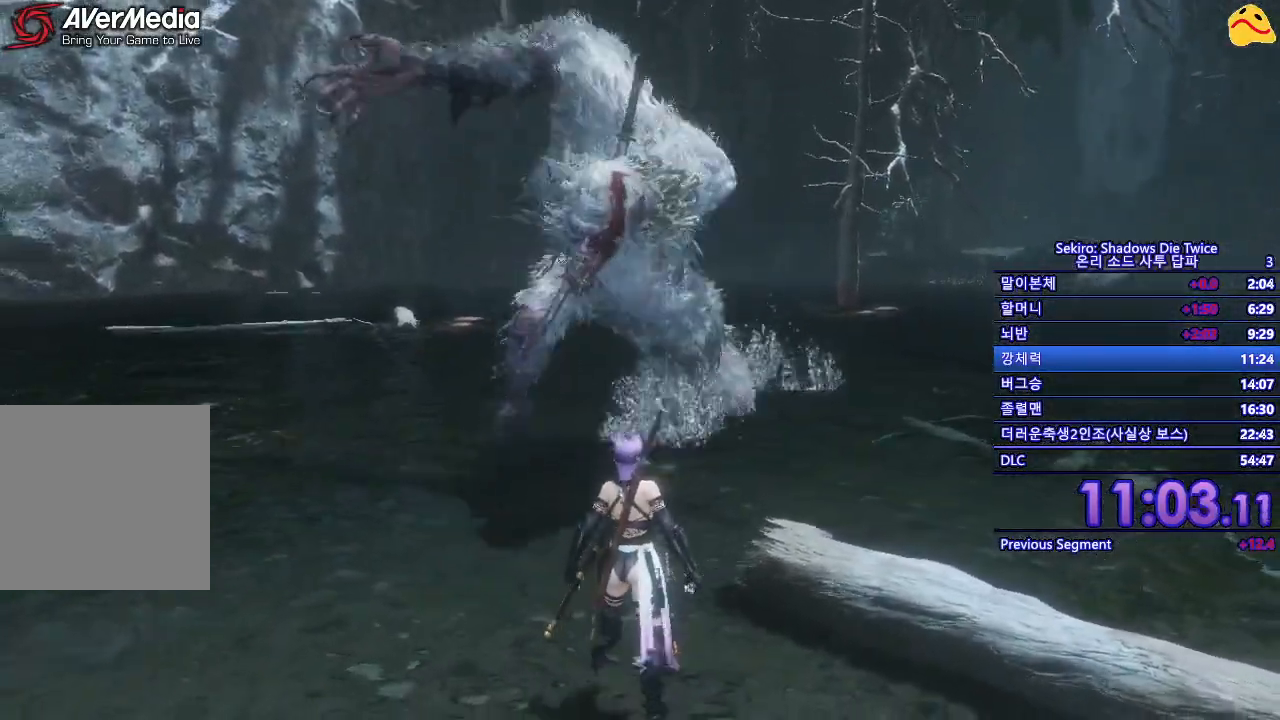
{"buttons": ["B"], "left_stick": "down", "right_stick": "center", "events": [[183, "B", "down"]]}
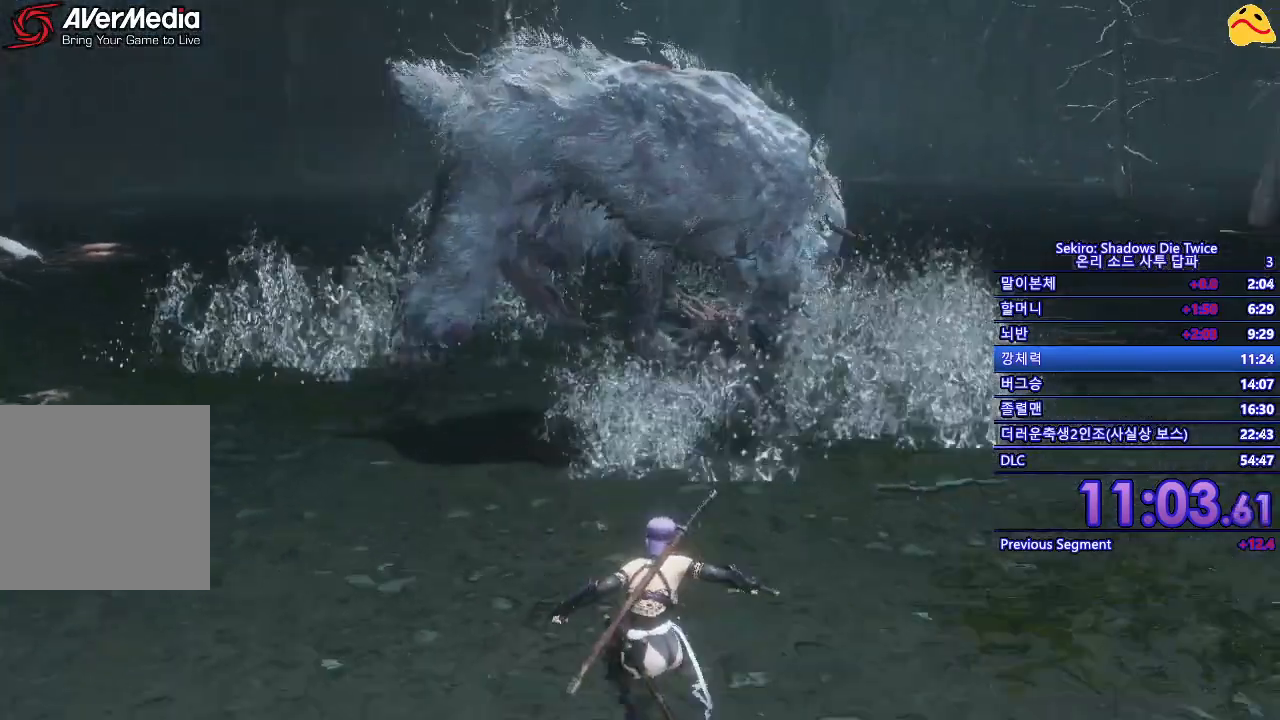
{"buttons": ["B"], "left_stick": "down-left", "right_stick": "center", "events": [[183, "left_stick", "down-left"]]}
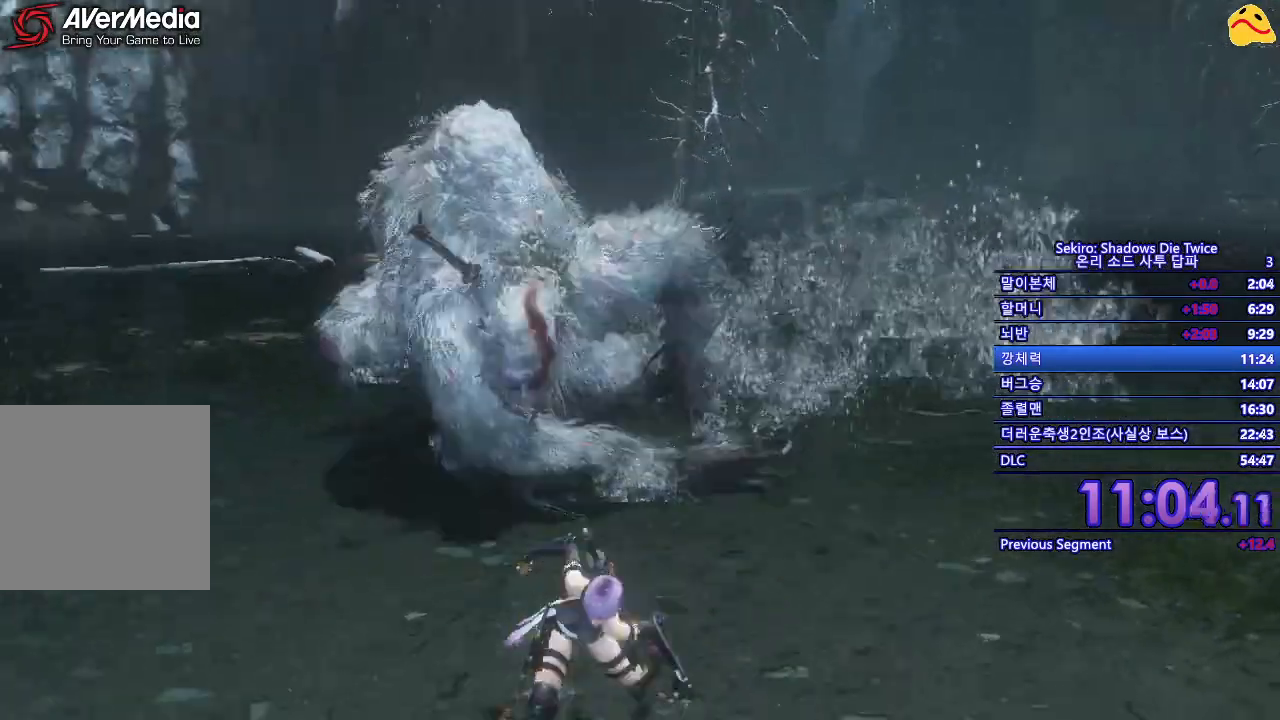
{"buttons": ["B"], "left_stick": "left", "right_stick": "center", "events": [[17, "left_stick", "left"]]}
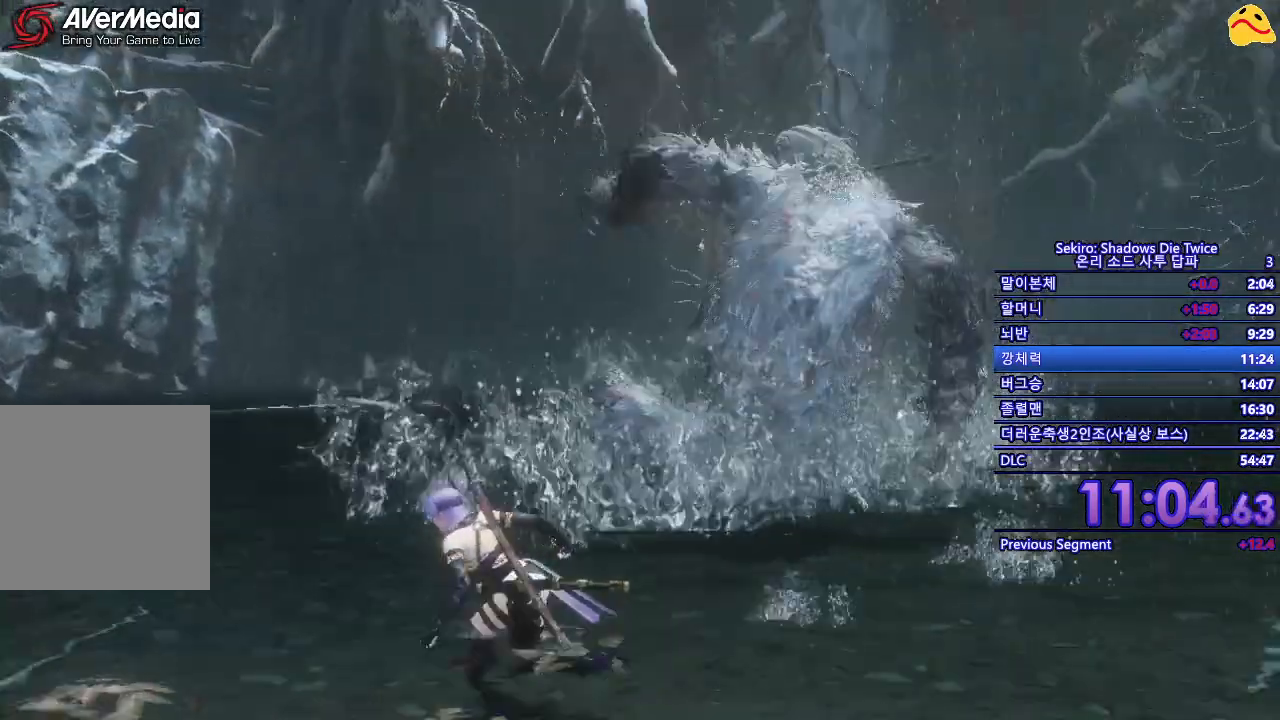
{"buttons": [], "left_stick": "left", "right_stick": "center", "events": [[33, "B", "up"]]}
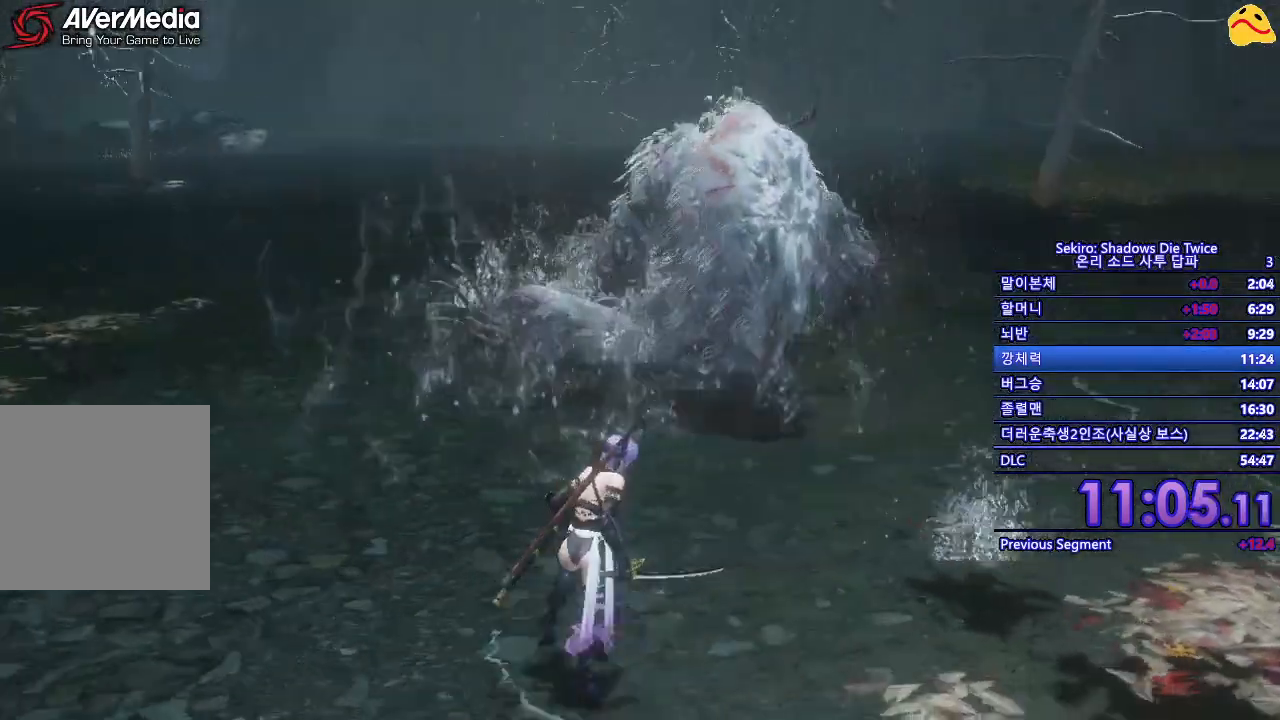
{"buttons": [], "left_stick": "left", "right_stick": "center", "events": []}
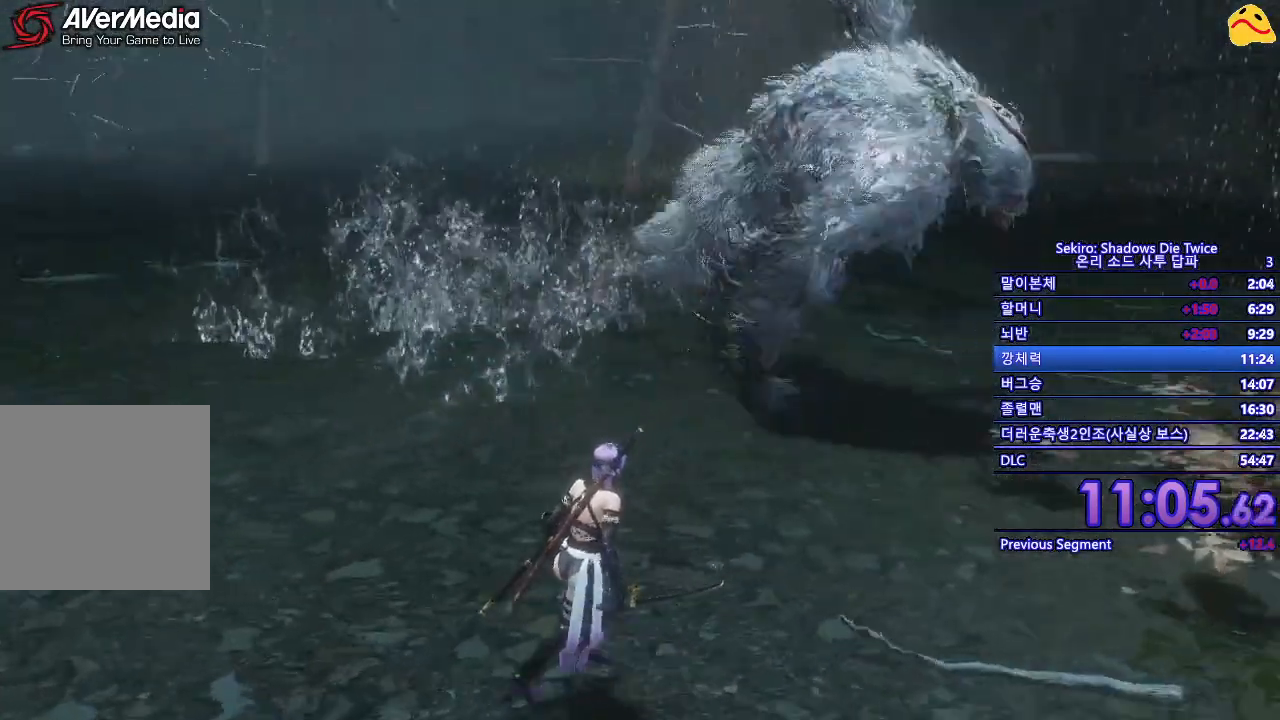
{"buttons": [], "left_stick": "down", "right_stick": "center", "events": [[33, "left_stick", "down-left"], [217, "left_stick", "down"]]}
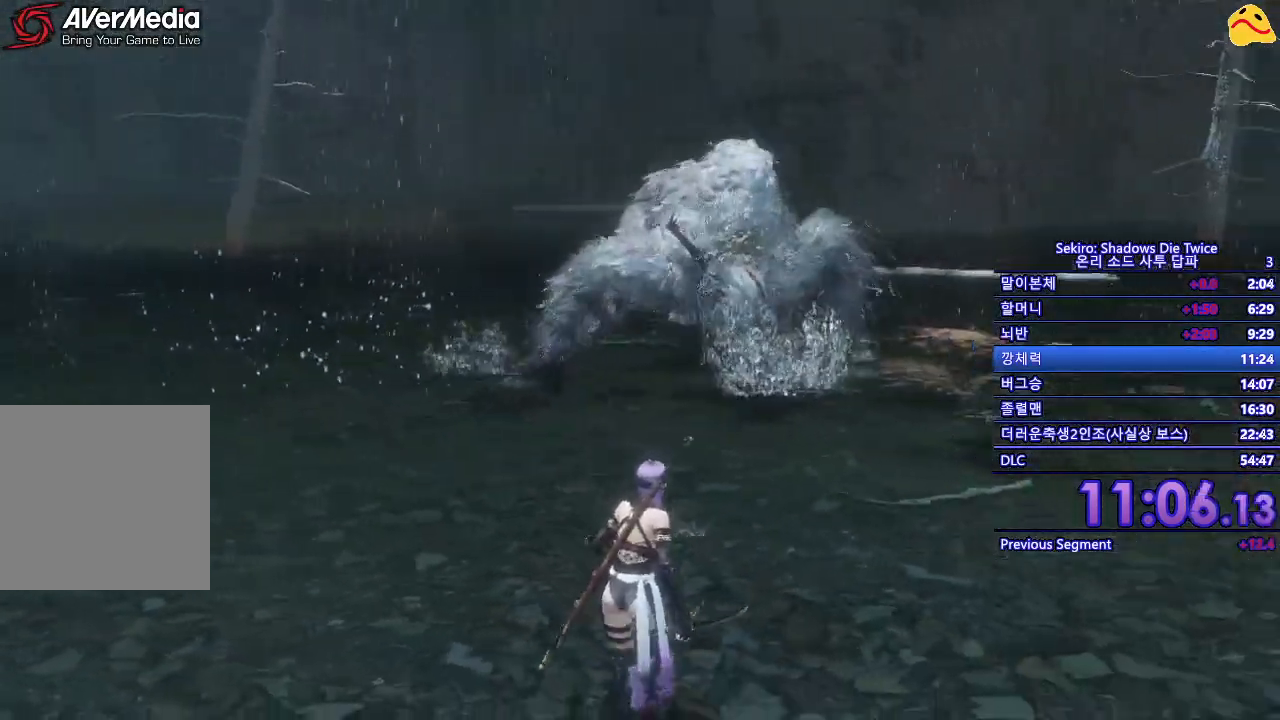
{"buttons": [], "left_stick": "down-right", "right_stick": "center", "events": [[400, "left_stick", "down-right"]]}
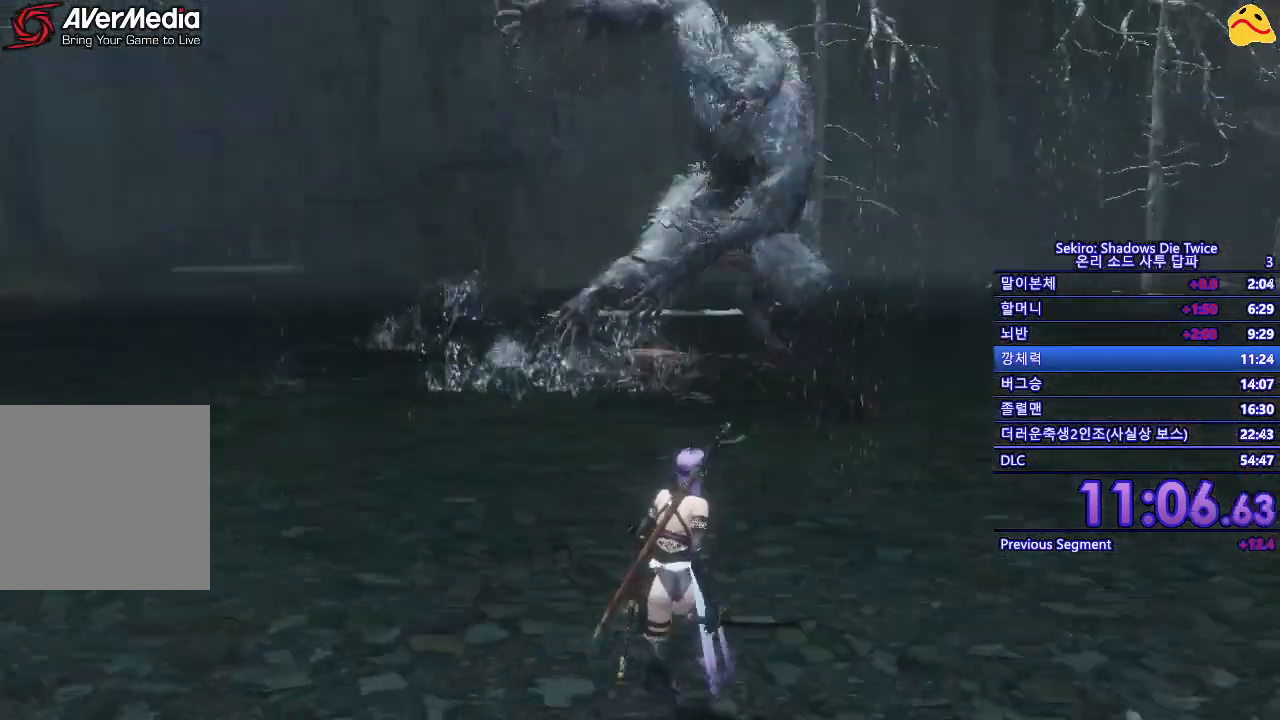
{"buttons": [], "left_stick": "up", "right_stick": "center", "events": [[50, "left_stick", "right"], [250, "left_stick", "up"]]}
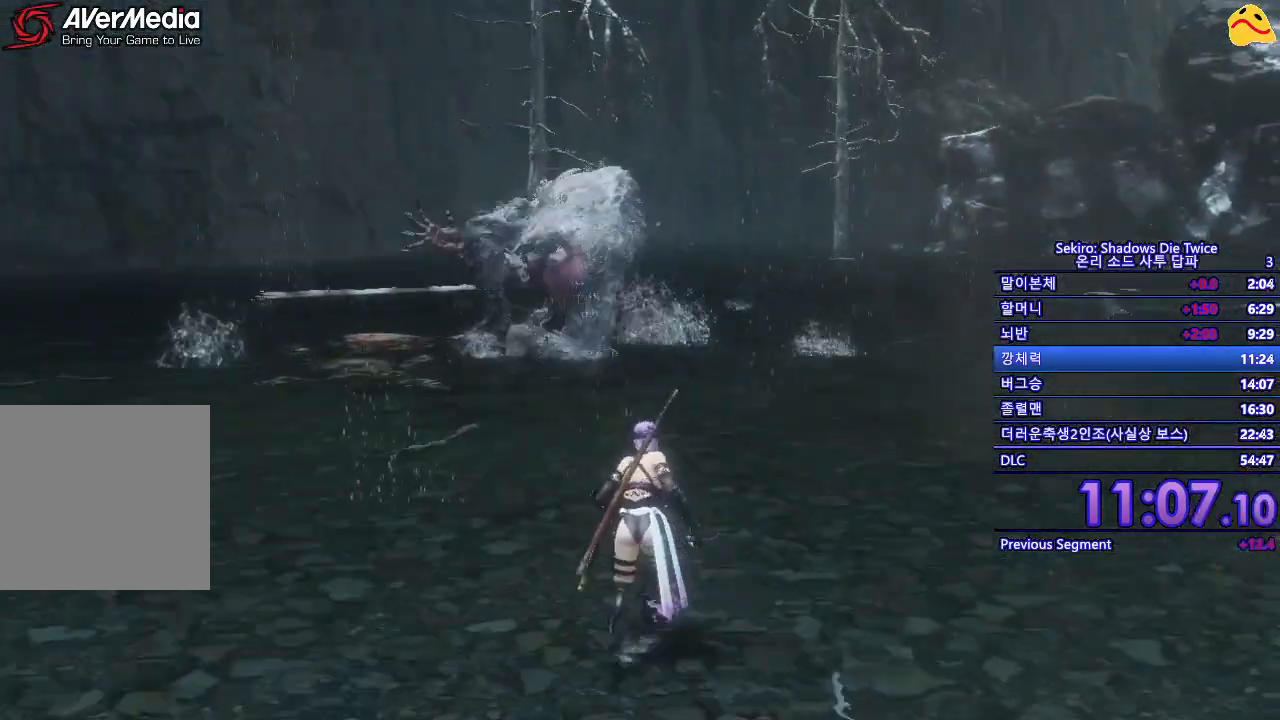
{"buttons": [], "left_stick": "up-left", "right_stick": "center", "events": [[200, "left_stick", "up-left"]]}
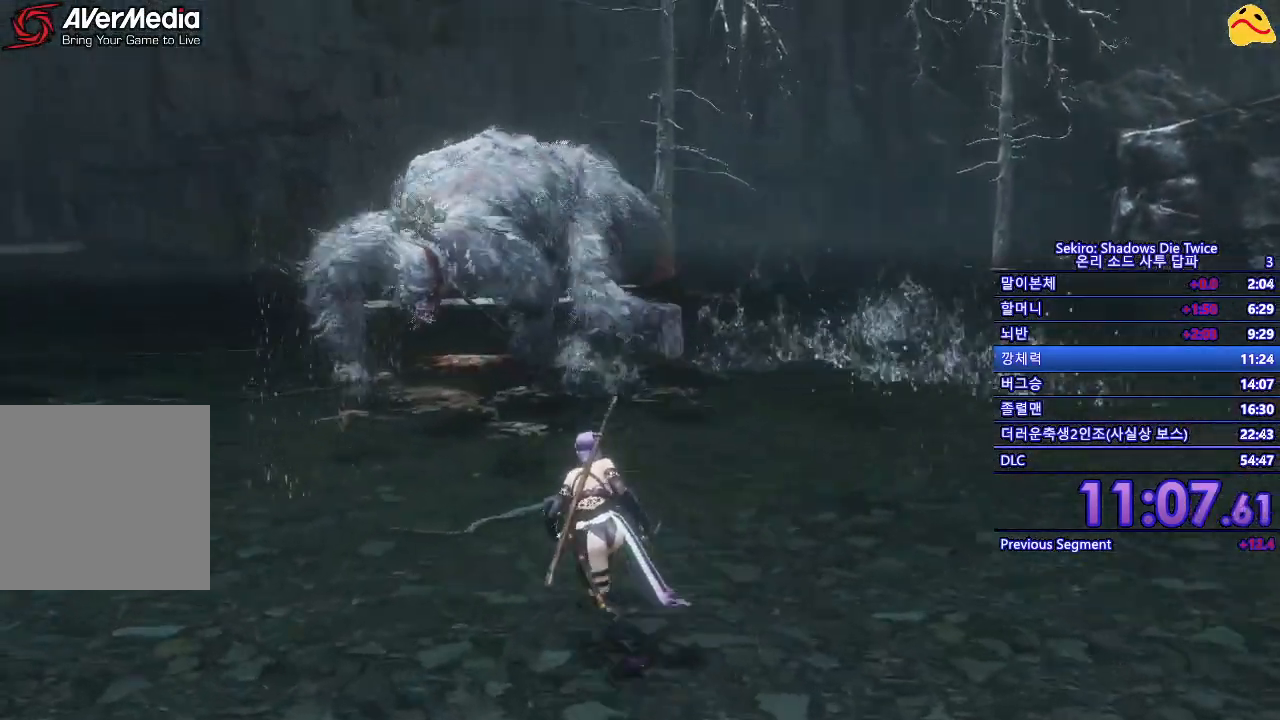
{"buttons": [], "left_stick": "center", "right_stick": "center", "events": [[67, "left_stick", "center"]]}
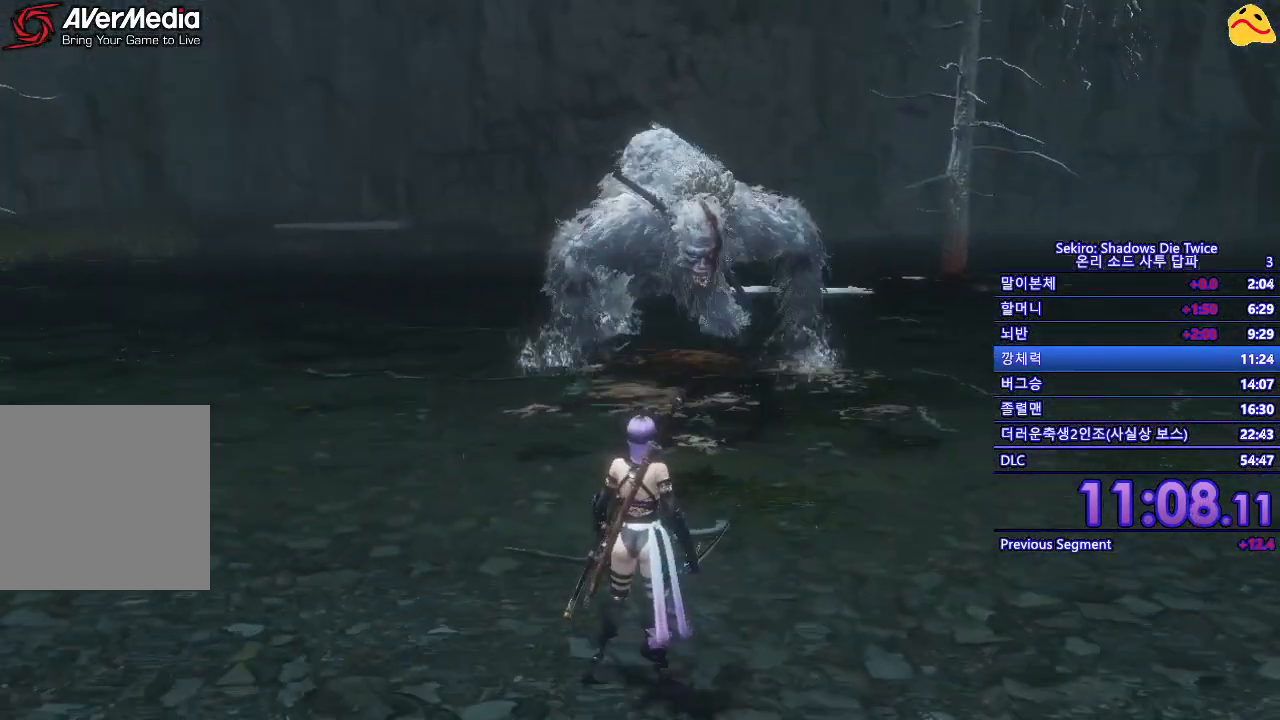
{"buttons": [], "left_stick": "down", "right_stick": "center", "events": [[350, "left_stick", "down"]]}
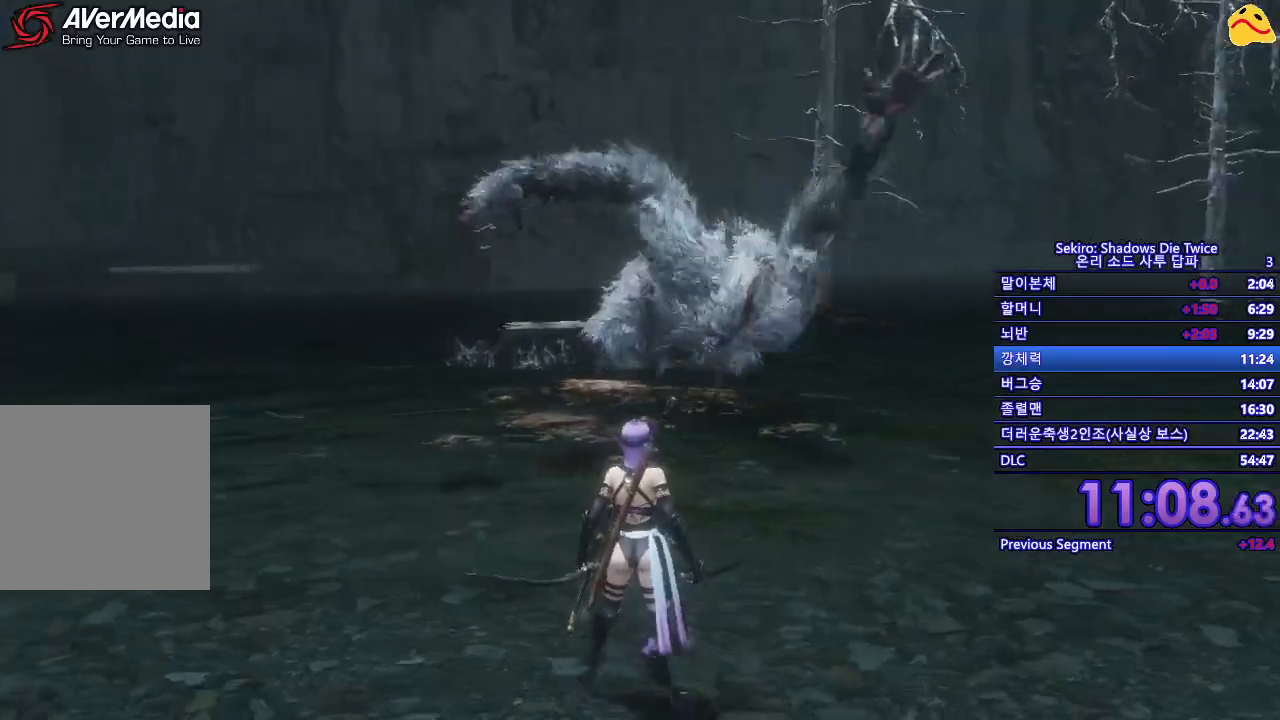
{"buttons": ["B"], "left_stick": "up-right", "right_stick": "center", "events": [[133, "left_stick", "up-right"], [283, "B", "down"]]}
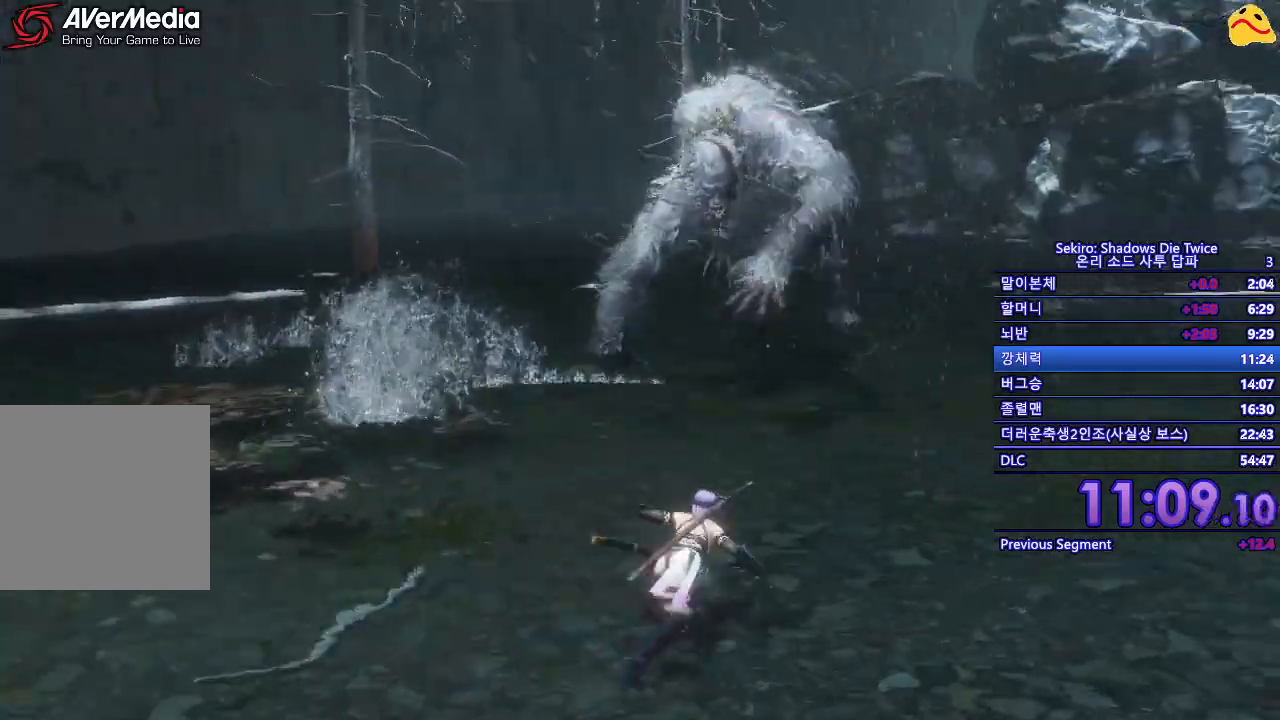
{"buttons": ["B"], "left_stick": "up-right", "right_stick": "center", "events": []}